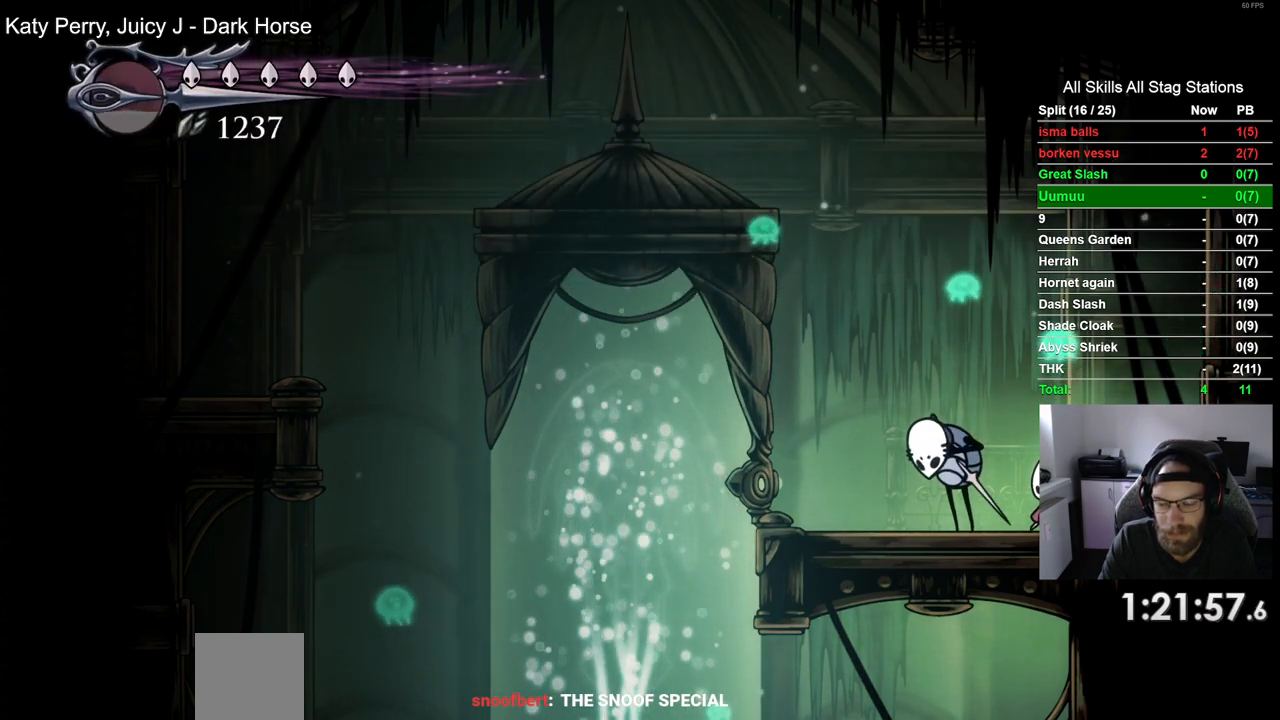
Gameplay with a controller (PlayStation layout); each line is a JSON object with the inputs held at the frame after it. "events" lists button and stick changes between this image and that frame as [ms after this image, input, new state], when the widget could be followed in between.
{"buttons": ["DPAD_LEFT"], "left_stick": "center", "right_stick": "center", "events": []}
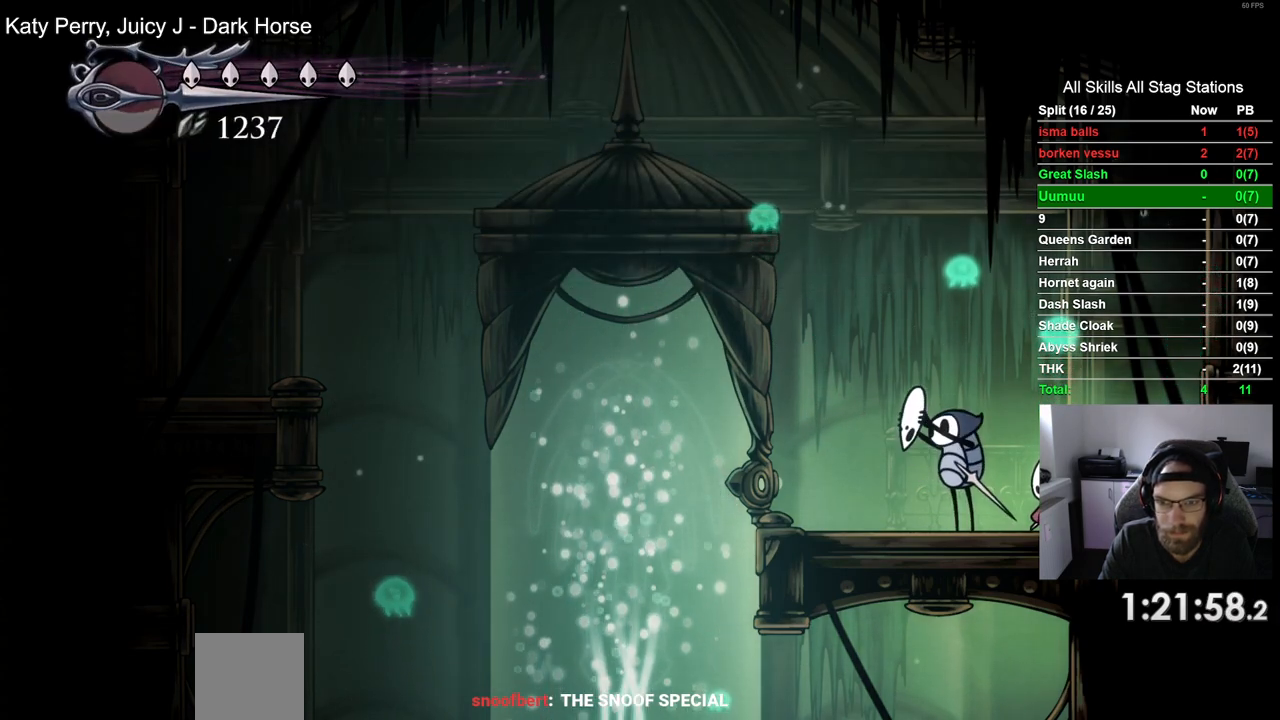
{"buttons": ["DPAD_LEFT"], "left_stick": "center", "right_stick": "center", "events": []}
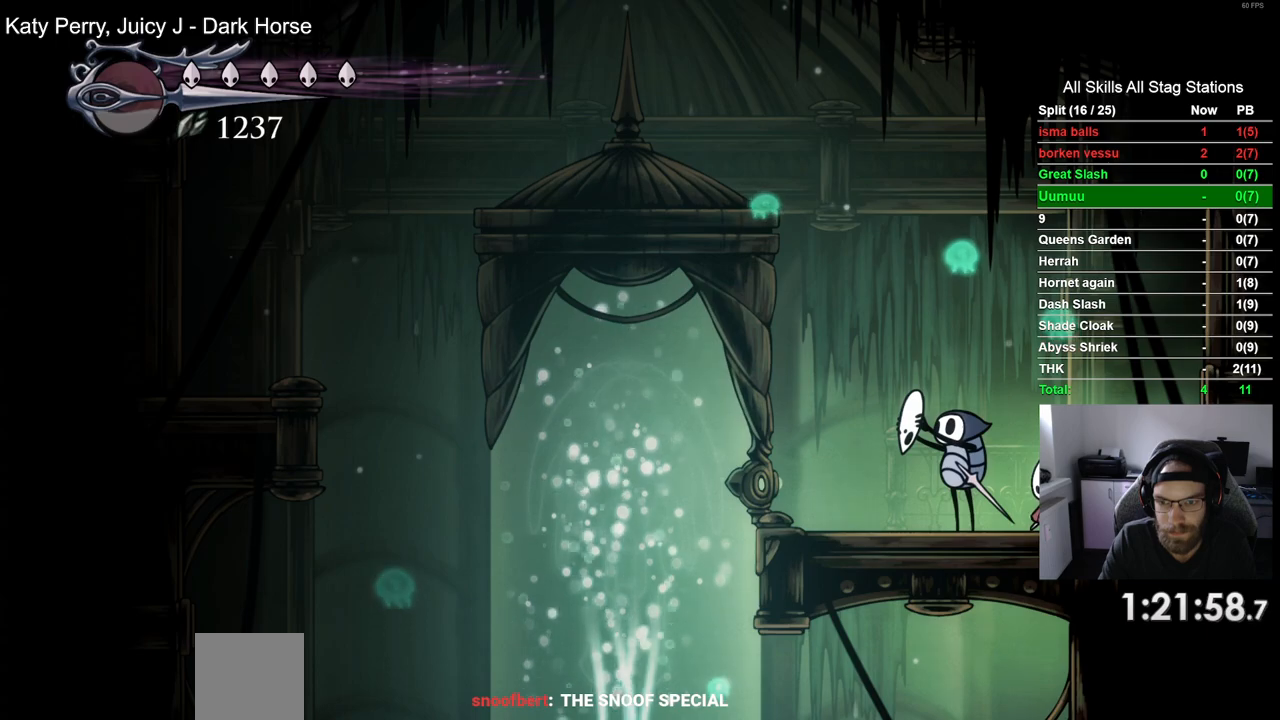
{"buttons": ["DPAD_LEFT"], "left_stick": "center", "right_stick": "center", "events": []}
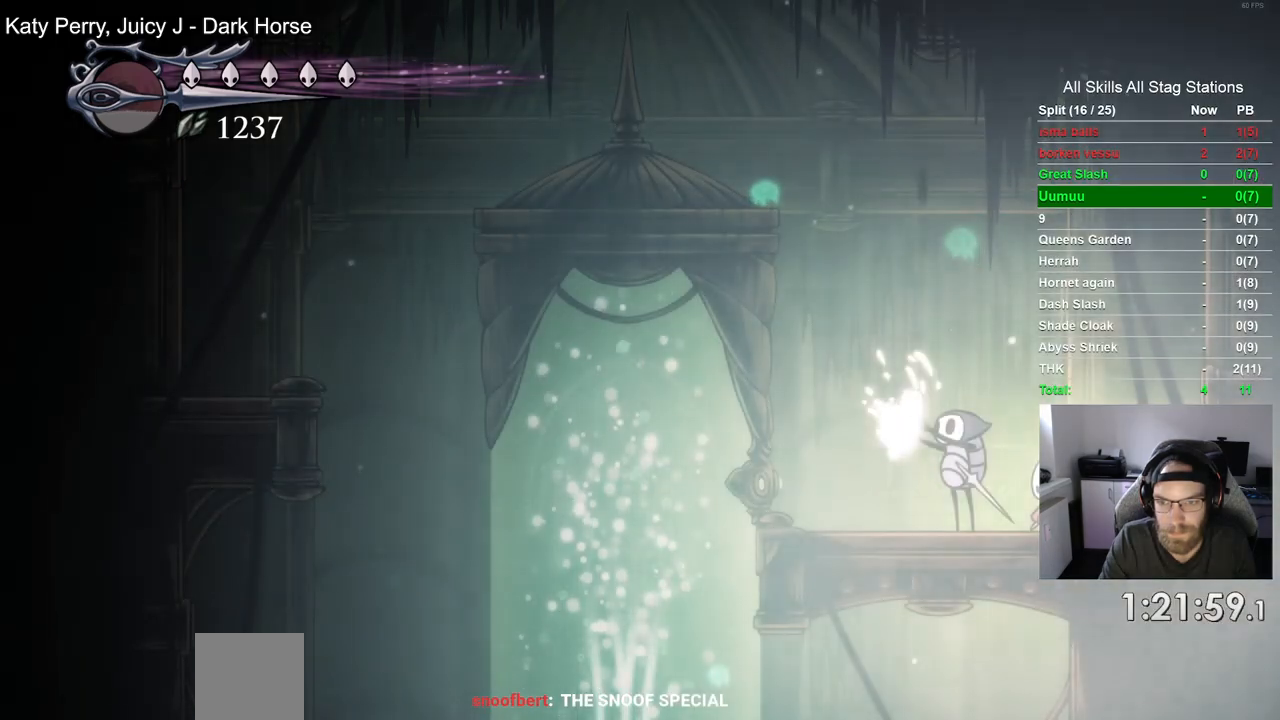
{"buttons": ["DPAD_LEFT"], "left_stick": "center", "right_stick": "center", "events": []}
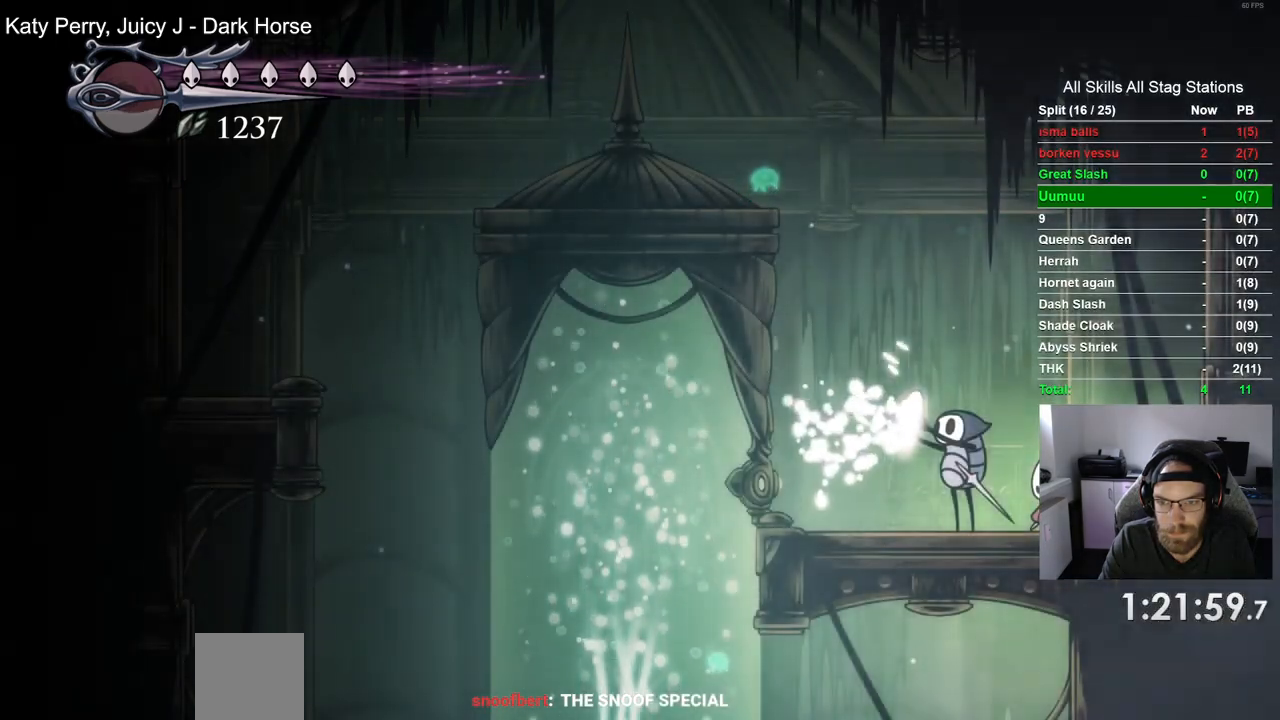
{"buttons": ["DPAD_LEFT"], "left_stick": "center", "right_stick": "center", "events": []}
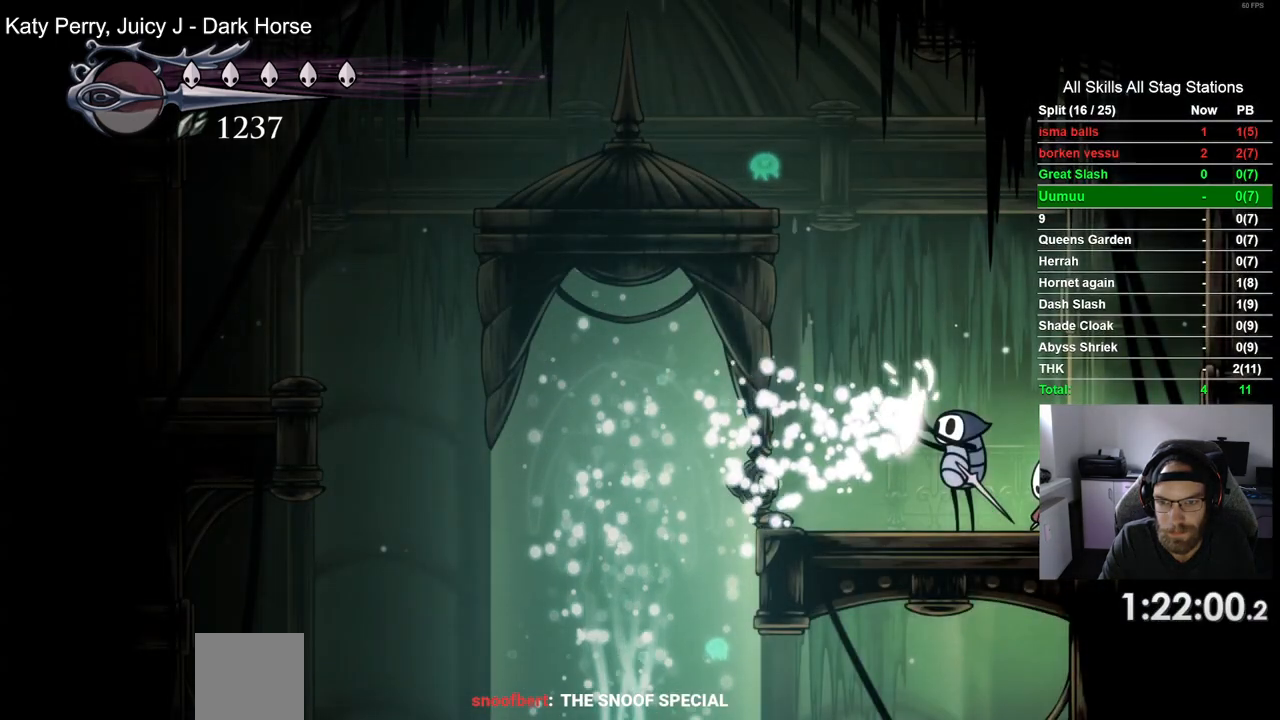
{"buttons": ["DPAD_LEFT"], "left_stick": "center", "right_stick": "center", "events": []}
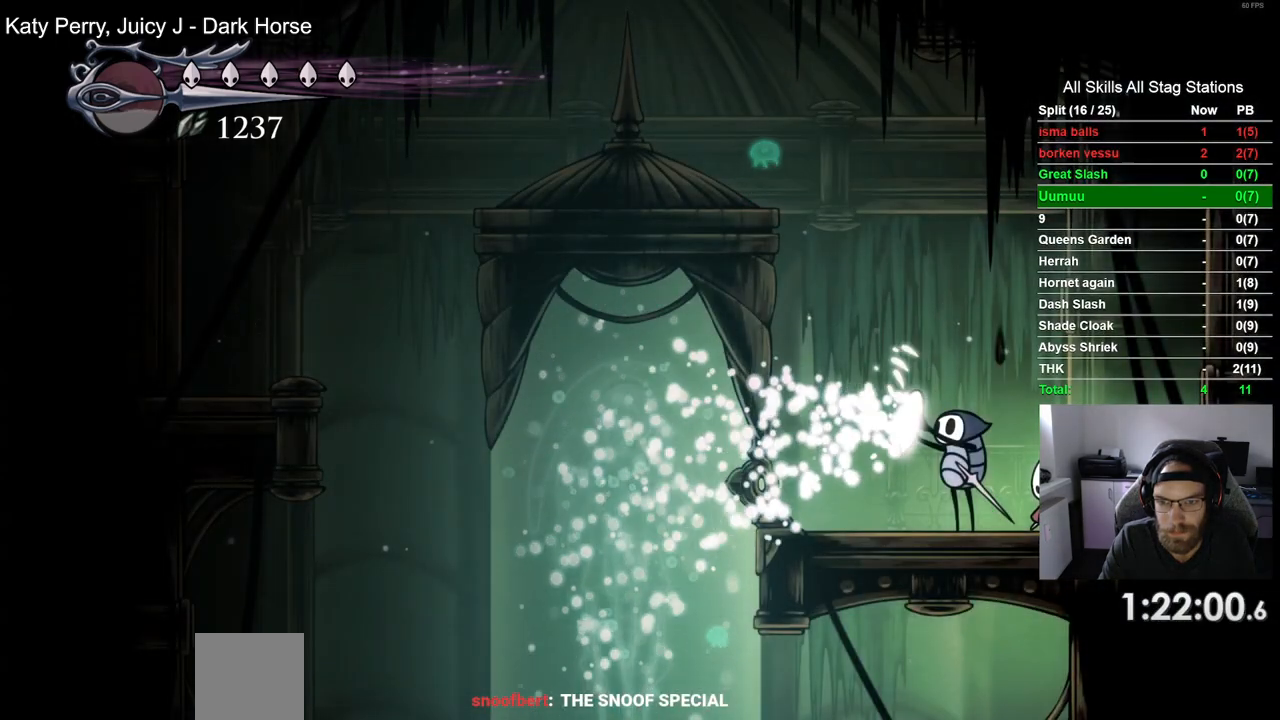
{"buttons": ["DPAD_LEFT"], "left_stick": "center", "right_stick": "center", "events": []}
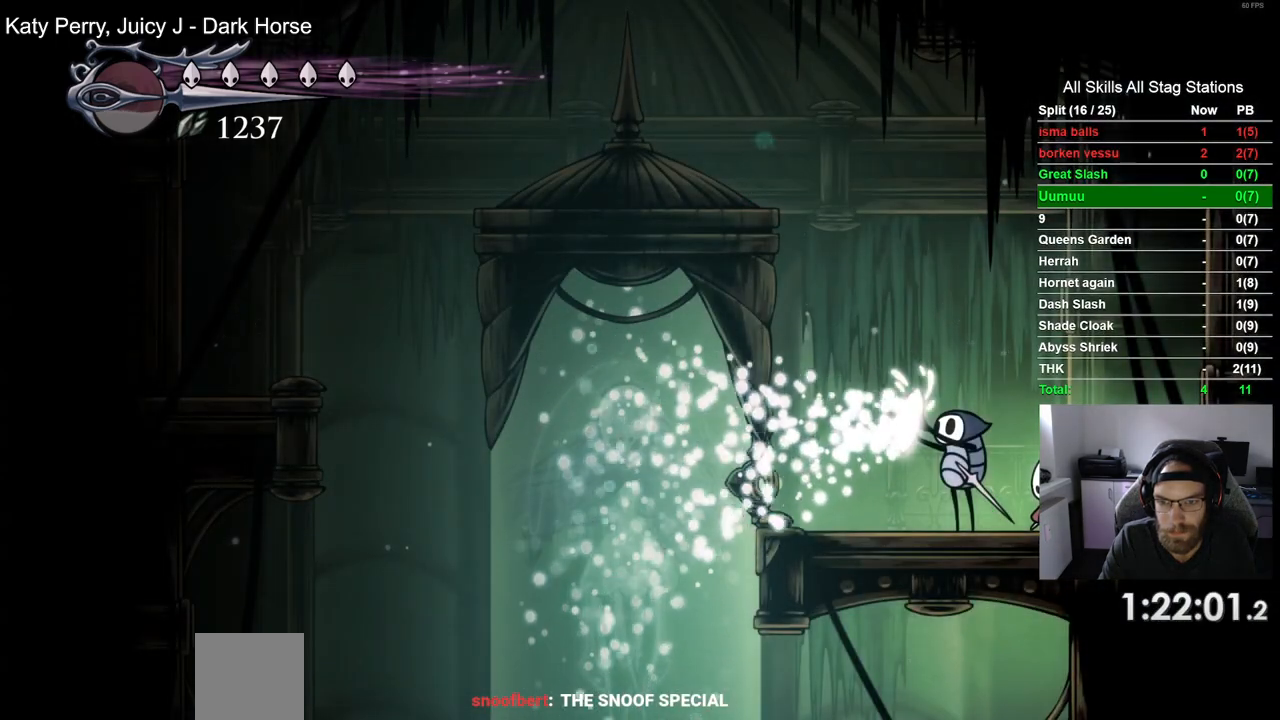
{"buttons": ["DPAD_LEFT"], "left_stick": "center", "right_stick": "center", "events": []}
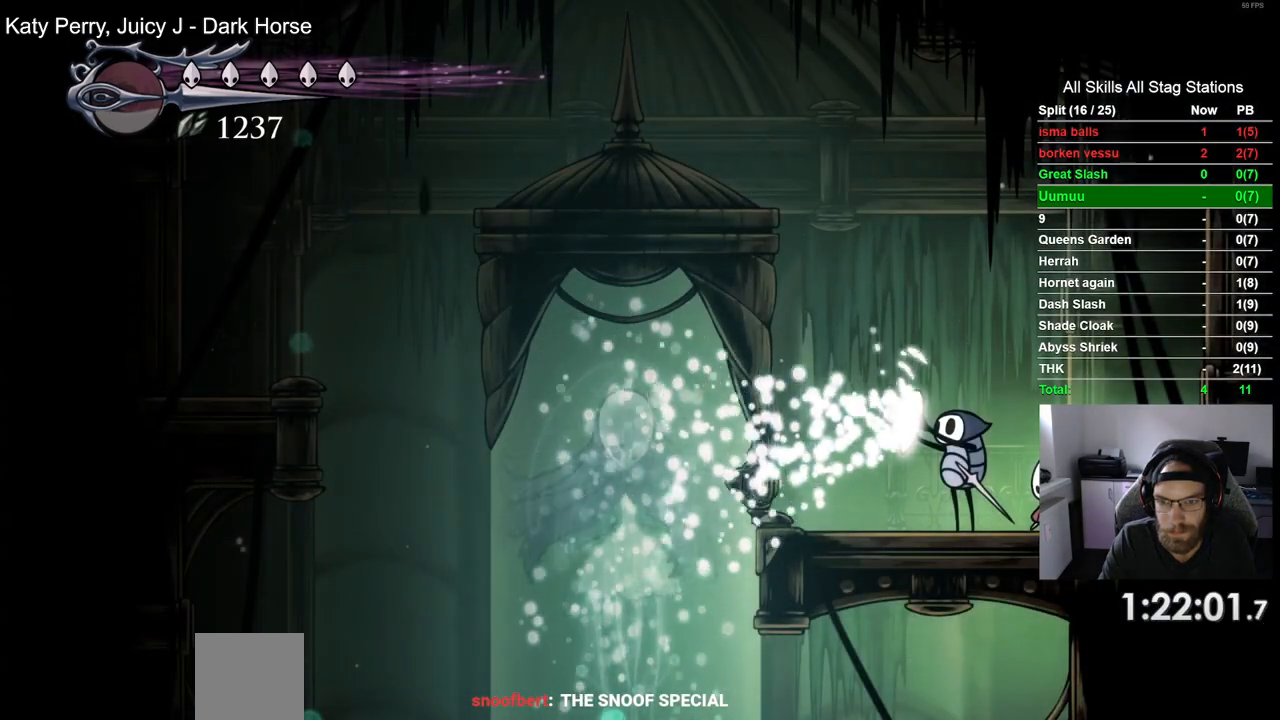
{"buttons": ["DPAD_LEFT"], "left_stick": "center", "right_stick": "center", "events": []}
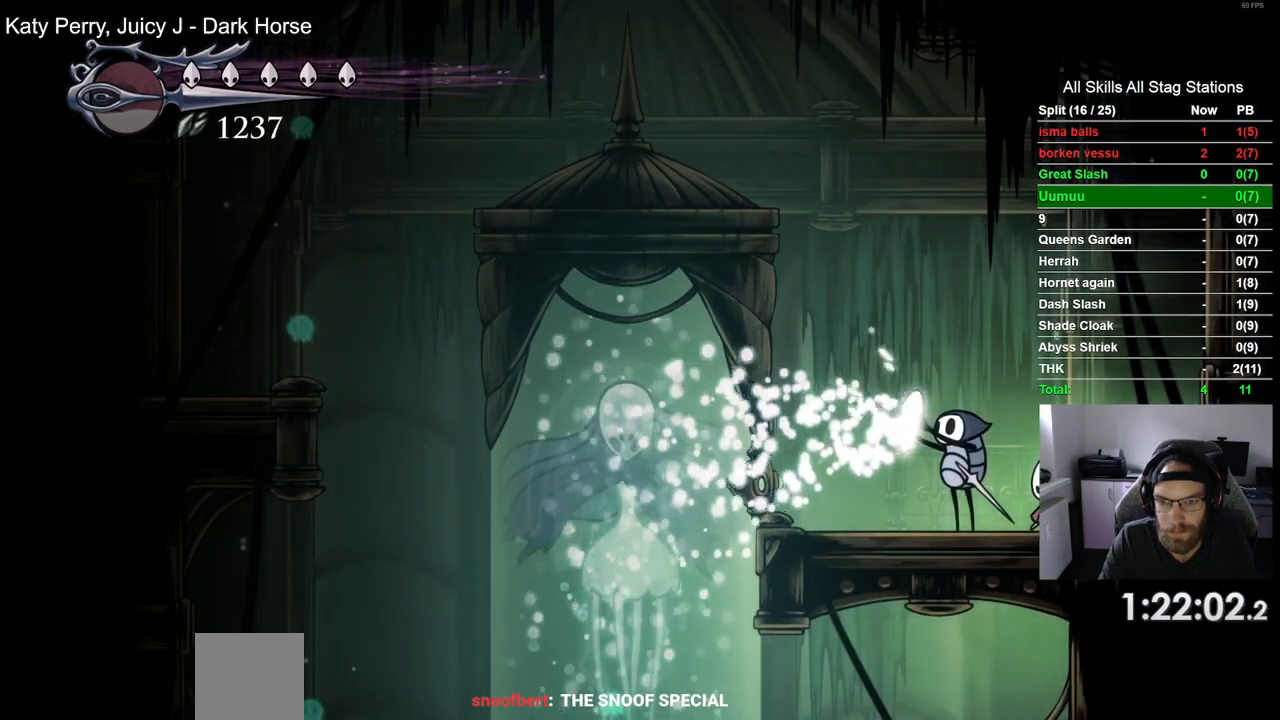
{"buttons": ["DPAD_LEFT"], "left_stick": "center", "right_stick": "center", "events": []}
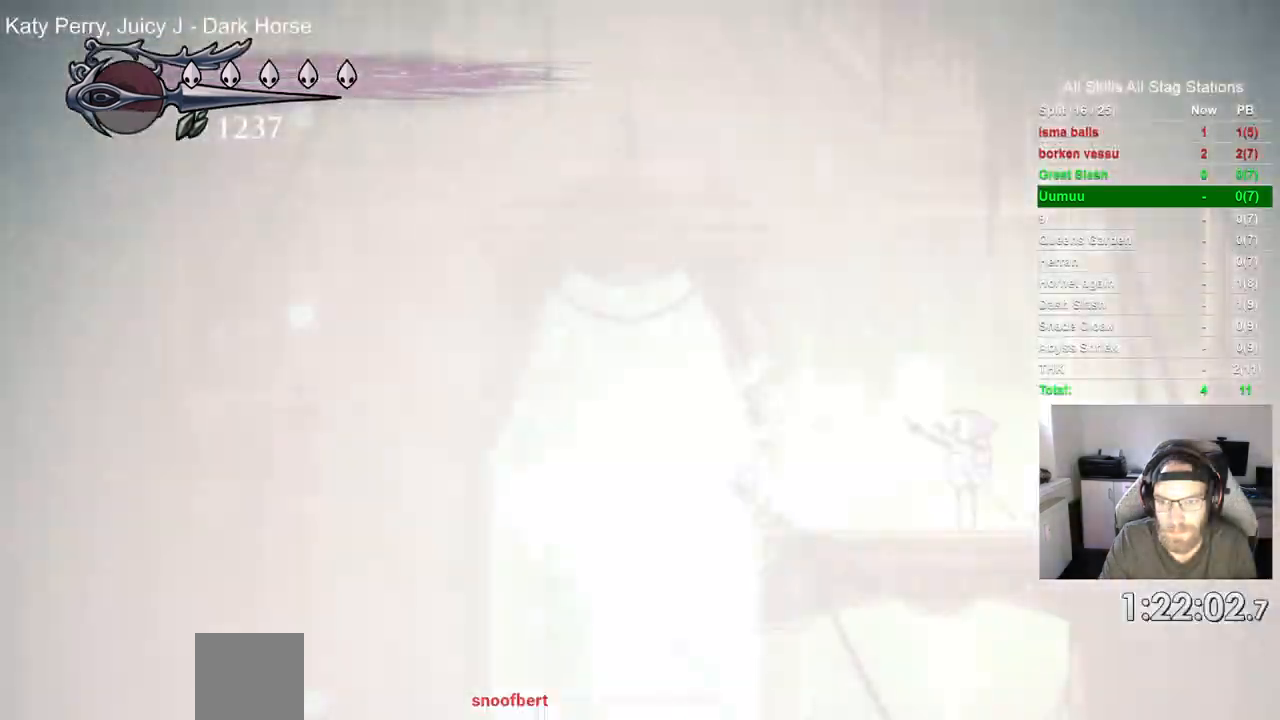
{"buttons": ["DPAD_LEFT"], "left_stick": "center", "right_stick": "center", "events": []}
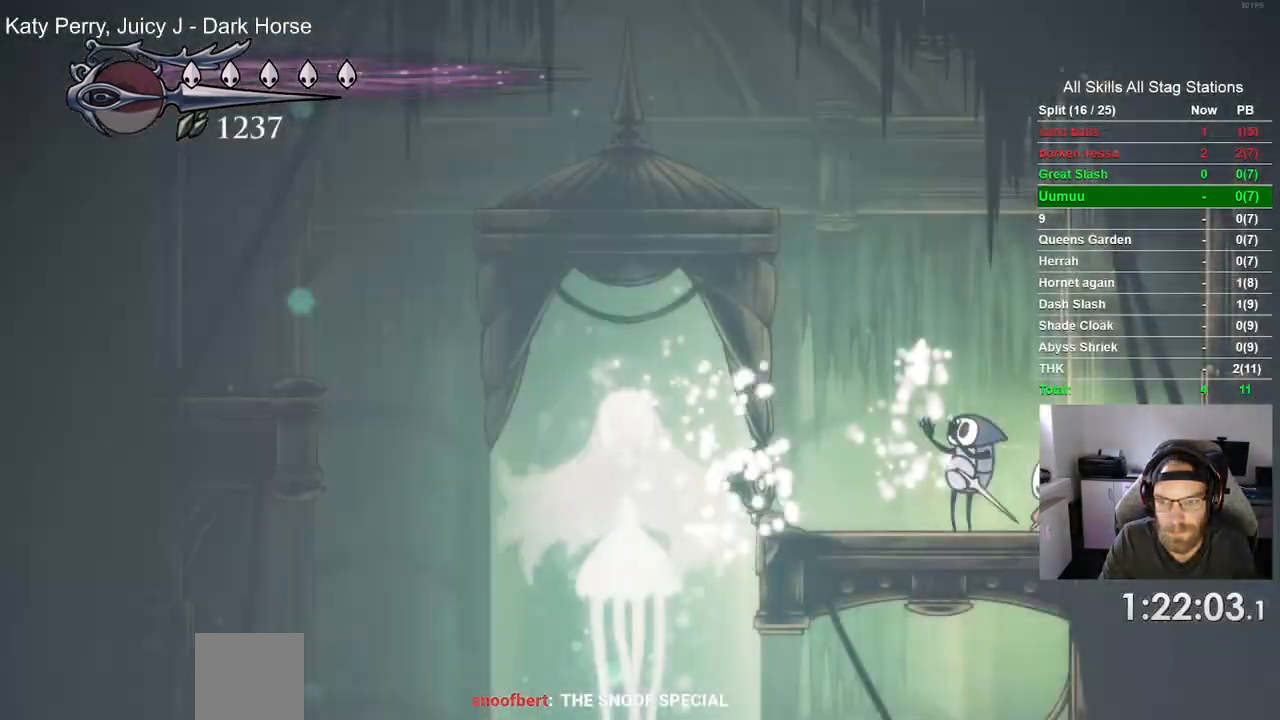
{"buttons": ["DPAD_LEFT"], "left_stick": "center", "right_stick": "center", "events": []}
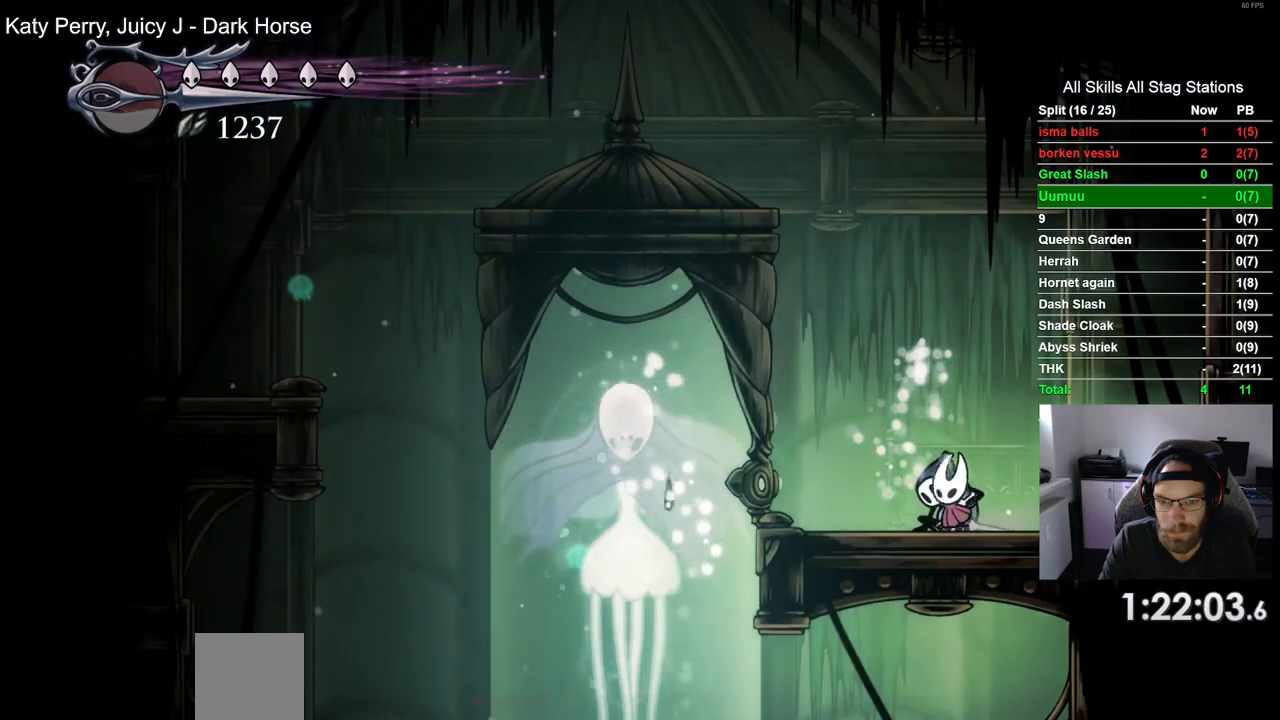
{"buttons": [], "left_stick": "center", "right_stick": "center", "events": [[50, "R2", "down"], [200, "DPAD_LEFT", "up"], [250, "R2", "up"], [383, "DPAD_UP", "down"], [500, "DPAD_UP", "up"]]}
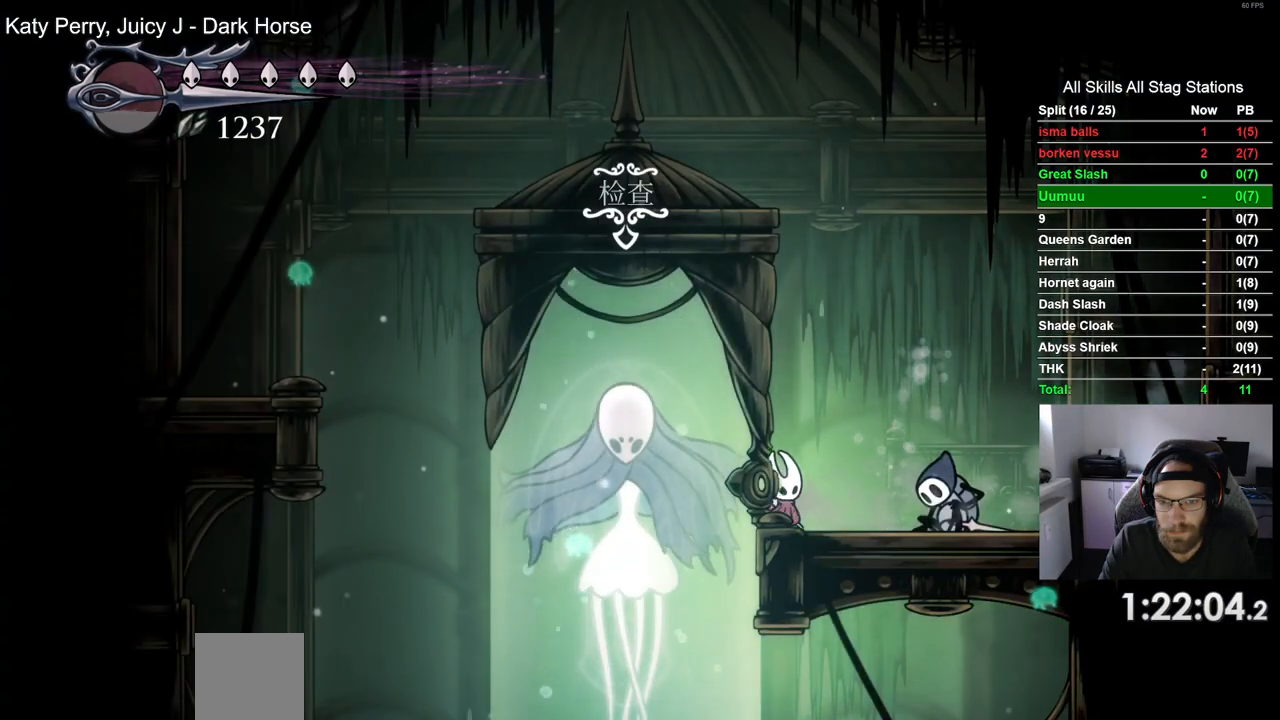
{"buttons": [], "left_stick": "center", "right_stick": "center", "events": [[133, "CROSS", "down"], [267, "CROSS", "up"], [350, "CROSS", "down"], [467, "CROSS", "up"]]}
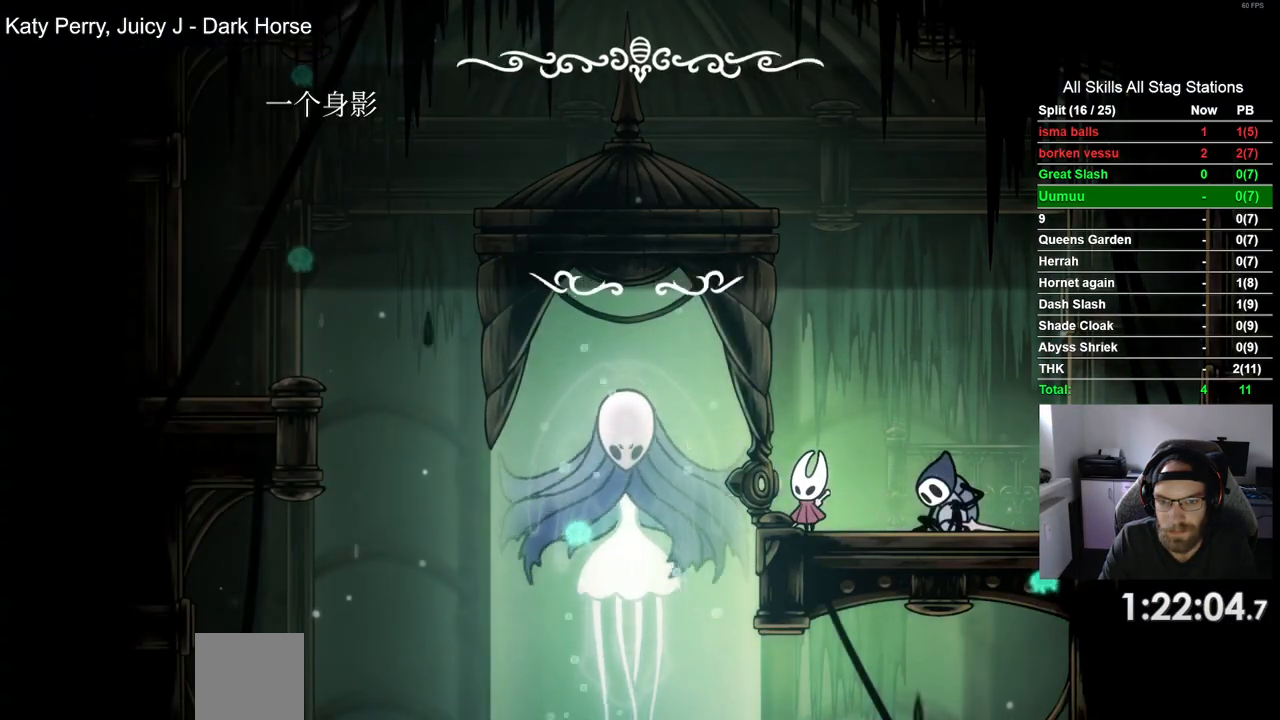
{"buttons": ["CROSS"], "left_stick": "center", "right_stick": "center", "events": [[67, "CROSS", "down"], [133, "CROSS", "up"], [233, "CROSS", "down"], [317, "CROSS", "up"], [417, "CROSS", "down"]]}
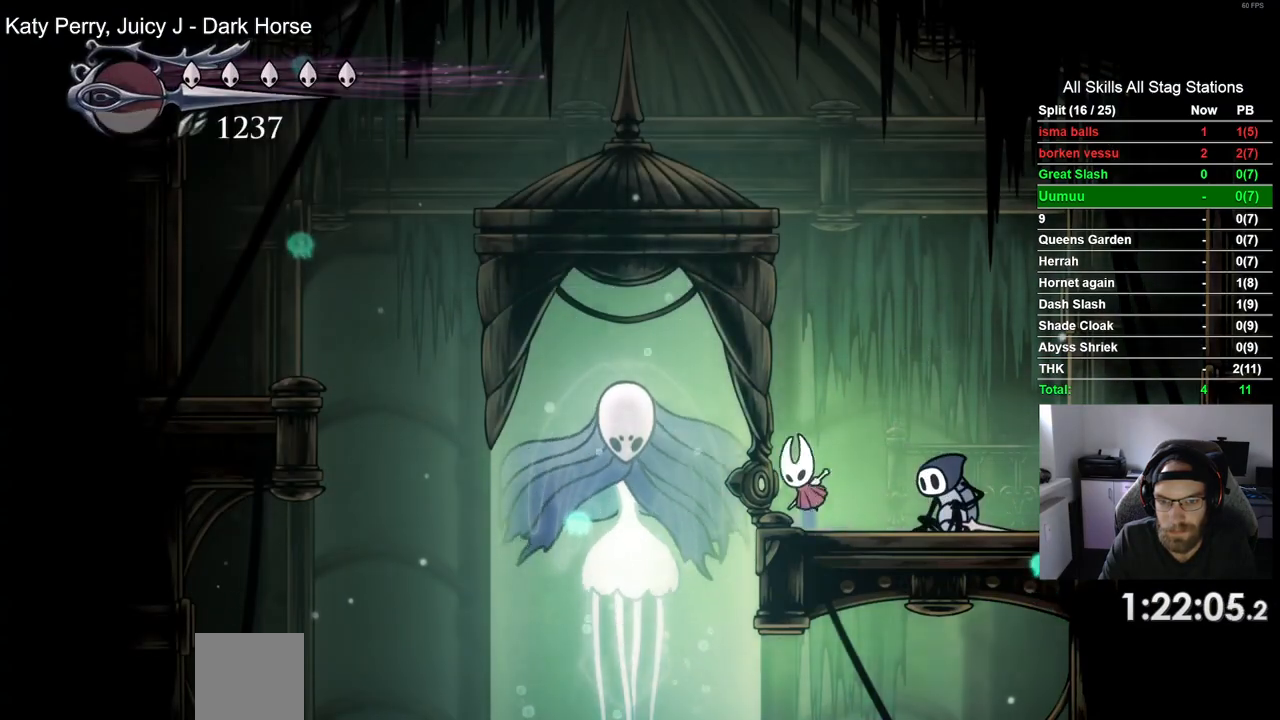
{"buttons": [], "left_stick": "center", "right_stick": "center", "events": [[17, "CROSS", "up"], [100, "CROSS", "down"], [167, "CROSS", "up"]]}
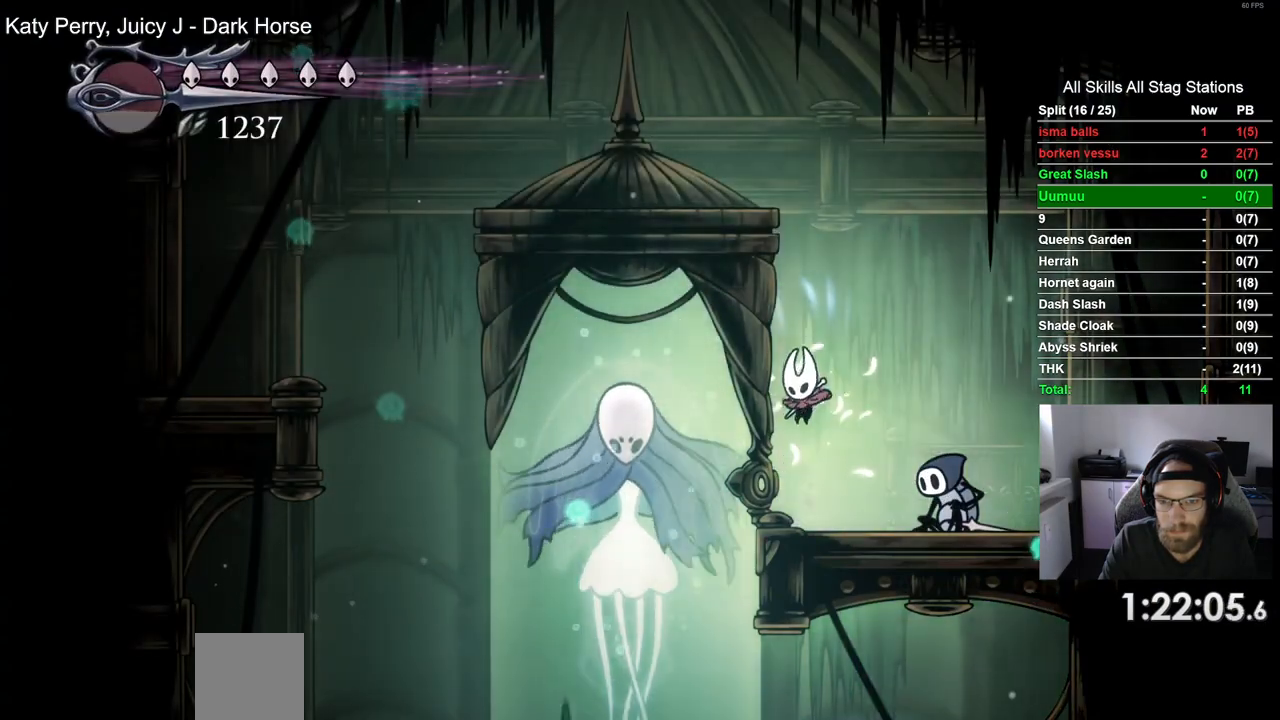
{"buttons": ["TRIANGLE"], "left_stick": "center", "right_stick": "center", "events": [[217, "TRIANGLE", "down"]]}
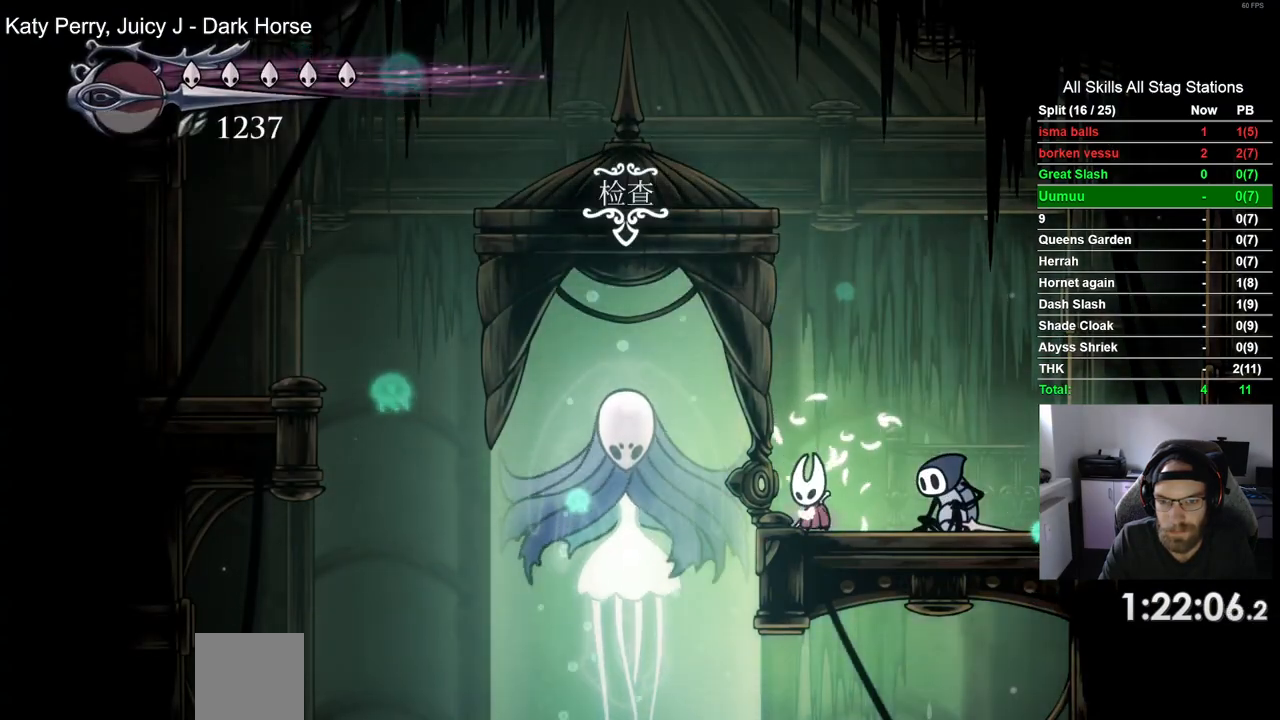
{"buttons": ["TRIANGLE"], "left_stick": "center", "right_stick": "center", "events": []}
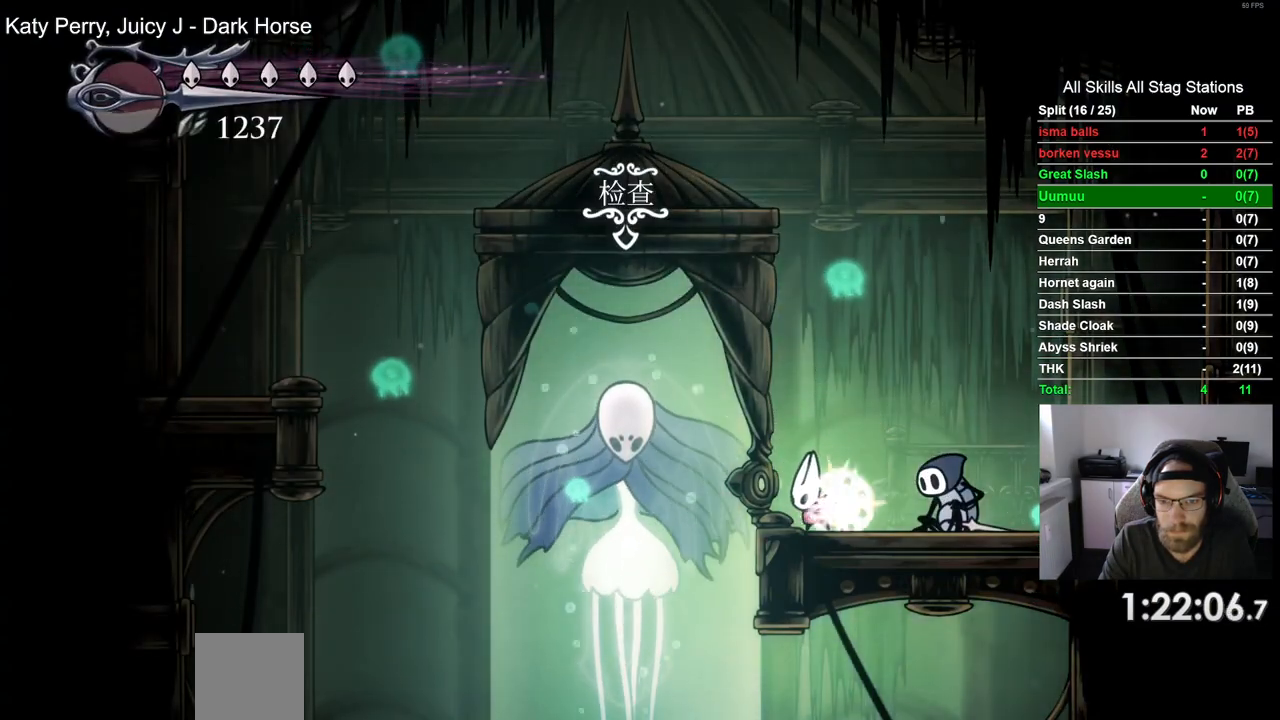
{"buttons": ["TRIANGLE"], "left_stick": "center", "right_stick": "center", "events": []}
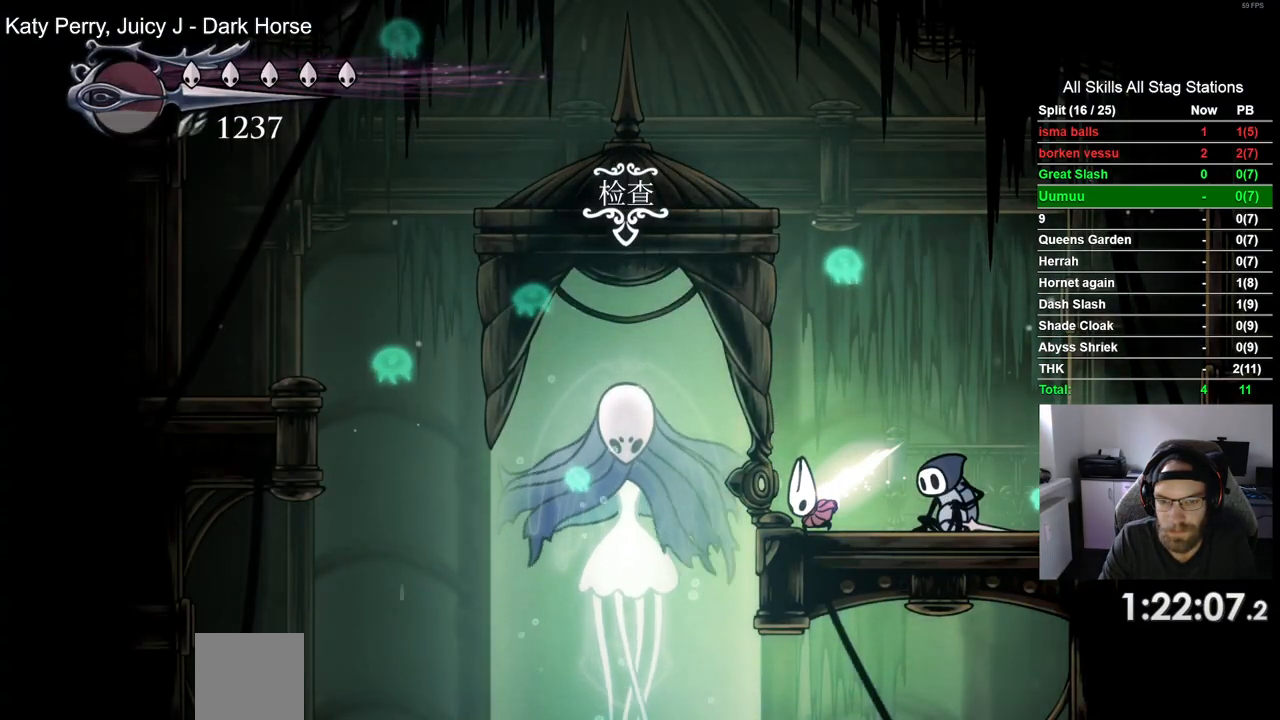
{"buttons": ["TRIANGLE"], "left_stick": "center", "right_stick": "center", "events": [[383, "CROSS", "down"], [500, "CROSS", "up"]]}
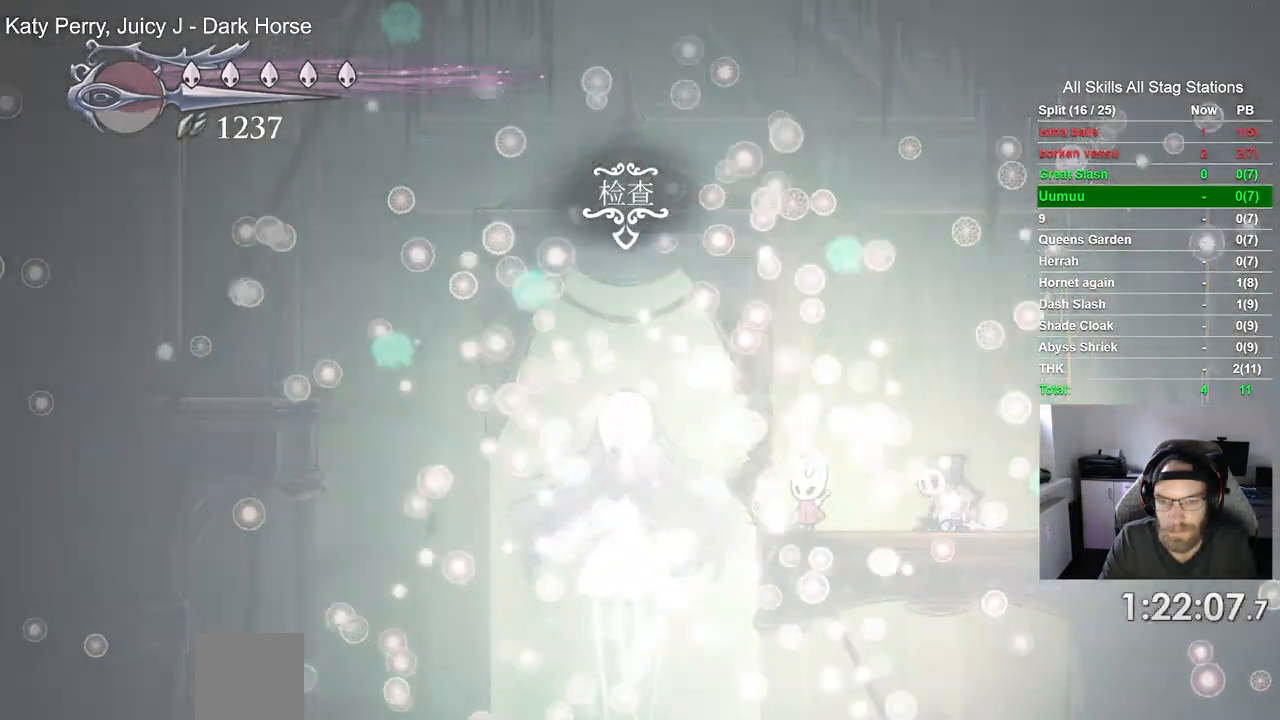
{"buttons": ["CROSS", "TRIANGLE"], "left_stick": "center", "right_stick": "center", "events": [[117, "CROSS", "down"], [217, "CROSS", "up"], [300, "CROSS", "down"], [400, "CROSS", "up"], [467, "CROSS", "down"]]}
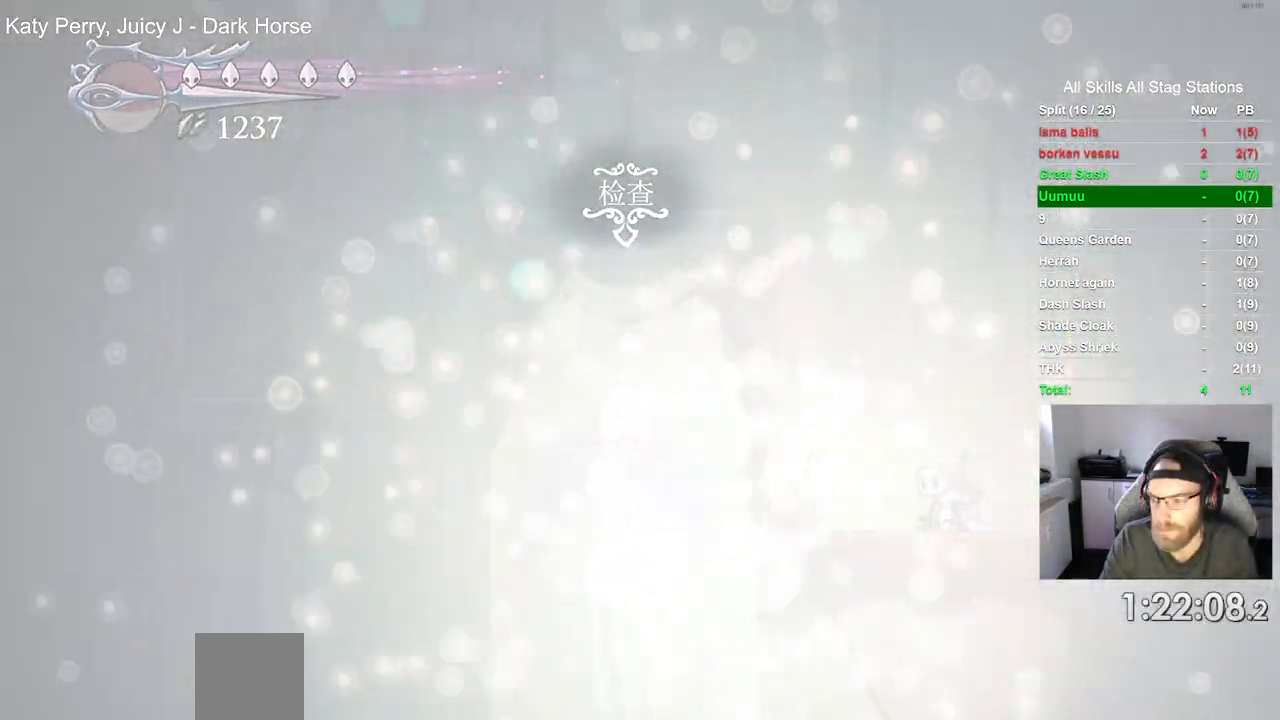
{"buttons": [], "left_stick": "center", "right_stick": "center"}
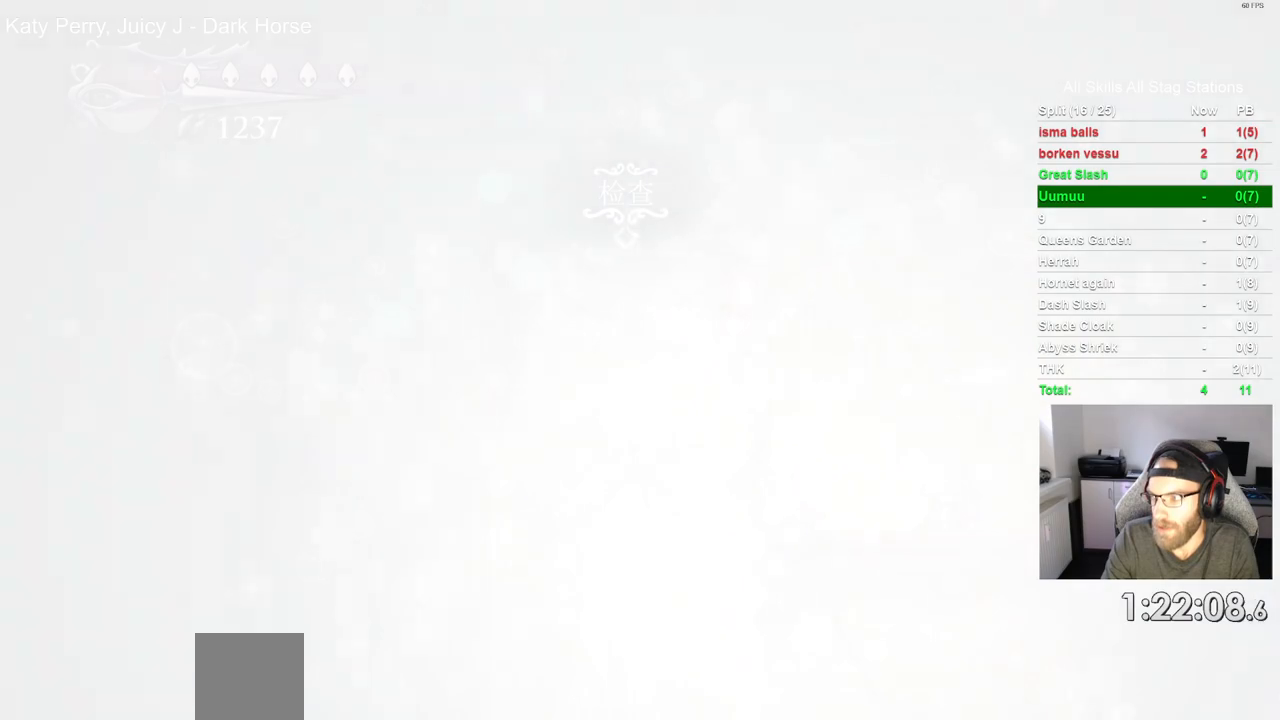
{"buttons": [], "left_stick": "center", "right_stick": "center", "events": [[17, "CROSS", "down"], [100, "CROSS", "up"], [183, "CROSS", "down"], [267, "CROSS", "up"], [333, "CROSS", "down"], [417, "CROSS", "up"]]}
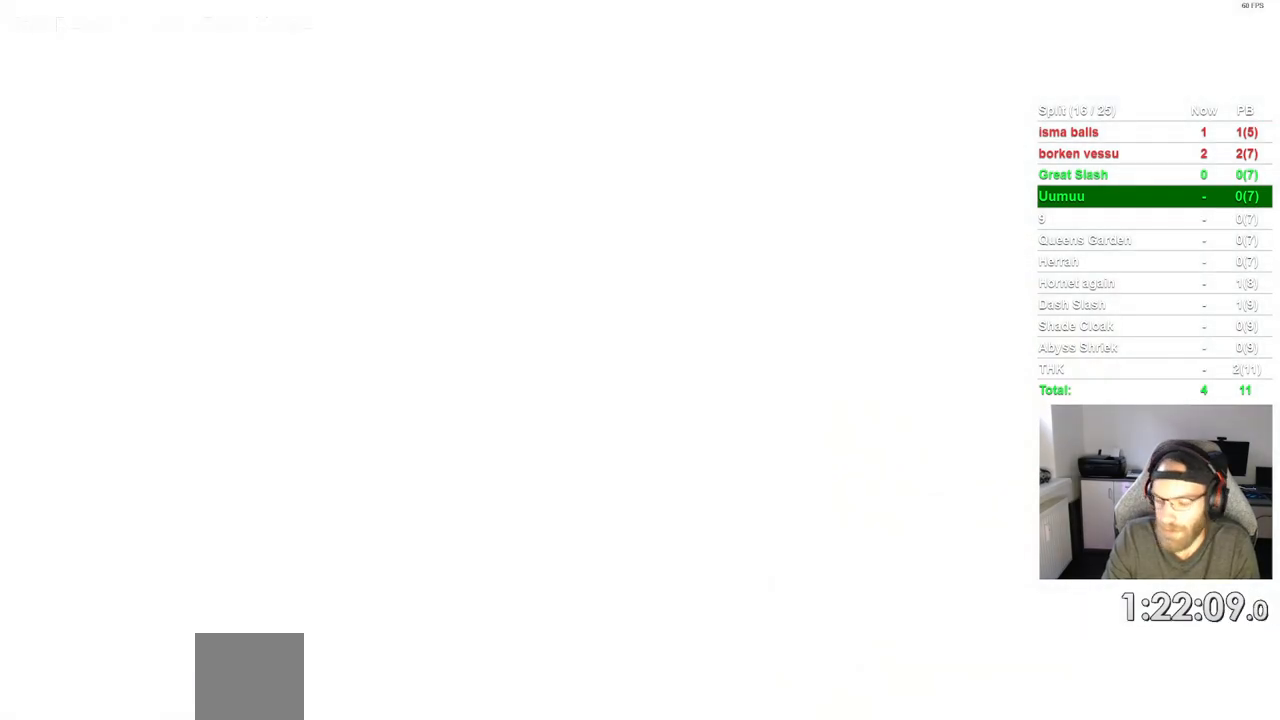
{"buttons": [], "left_stick": "center", "right_stick": "center", "events": []}
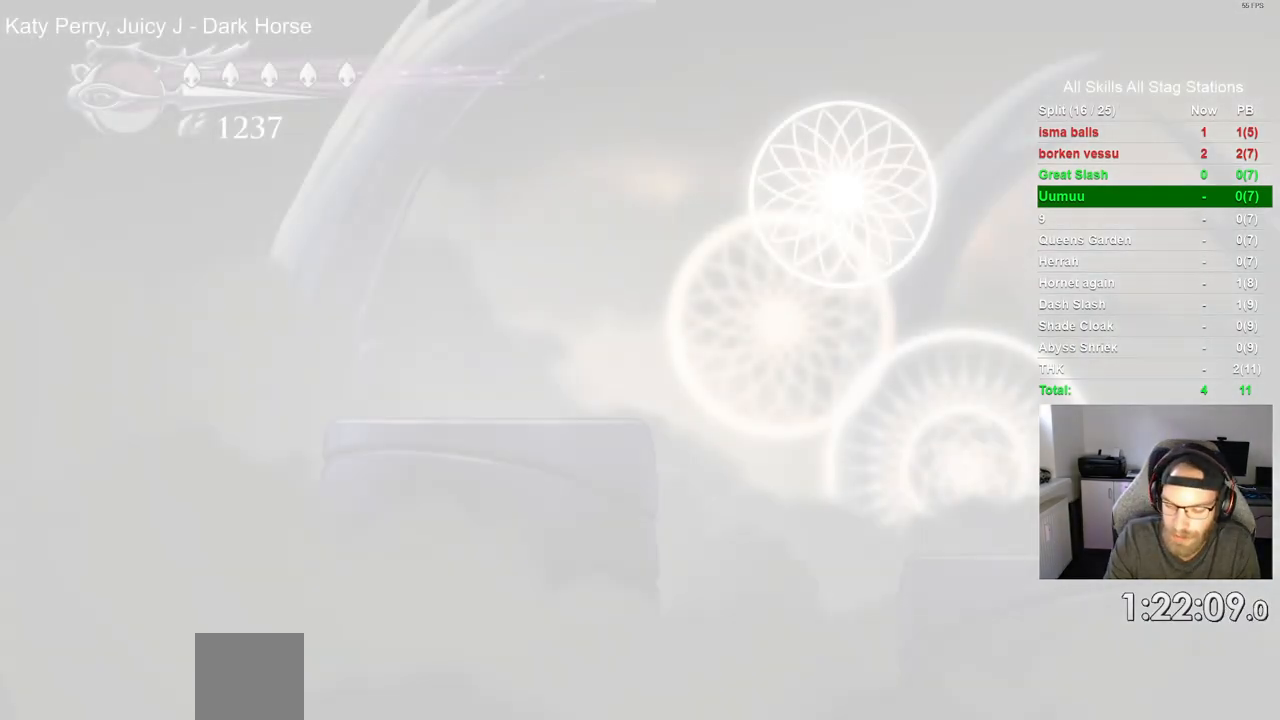
{"buttons": [], "left_stick": "center", "right_stick": "center", "events": []}
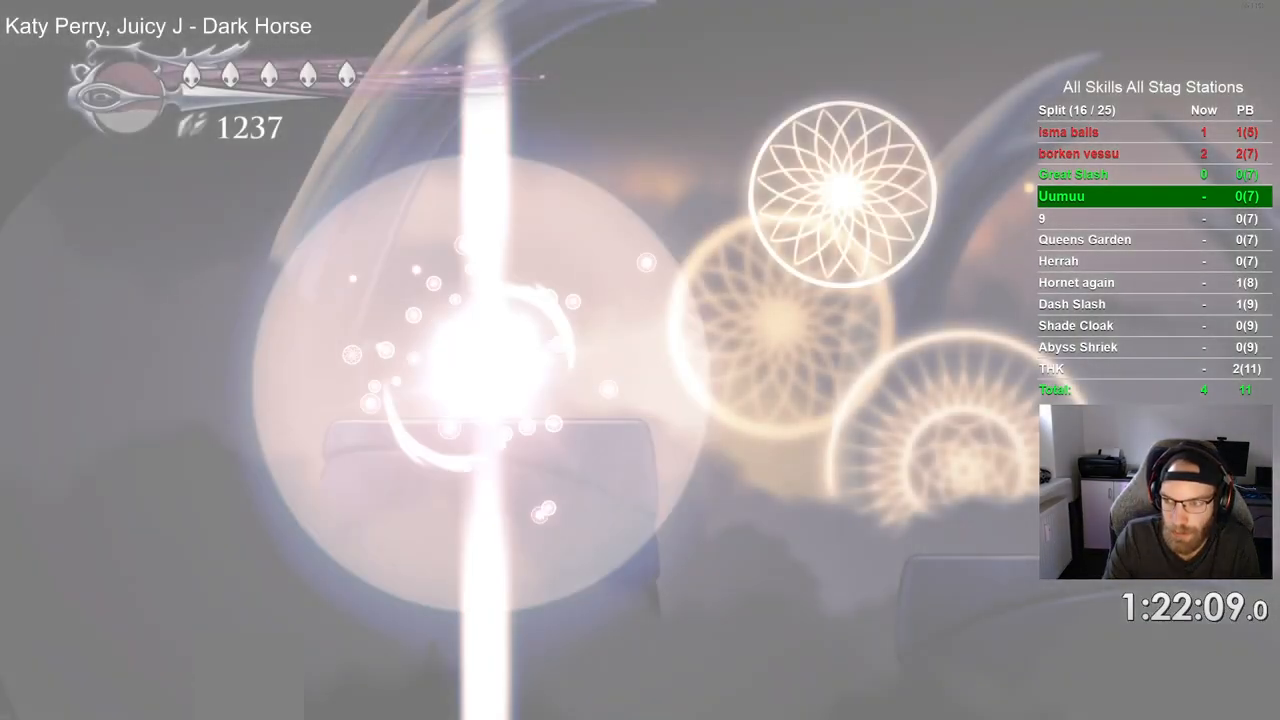
{"buttons": [], "left_stick": "center", "right_stick": "center", "events": [[333, "CROSS", "down"], [467, "CROSS", "up"]]}
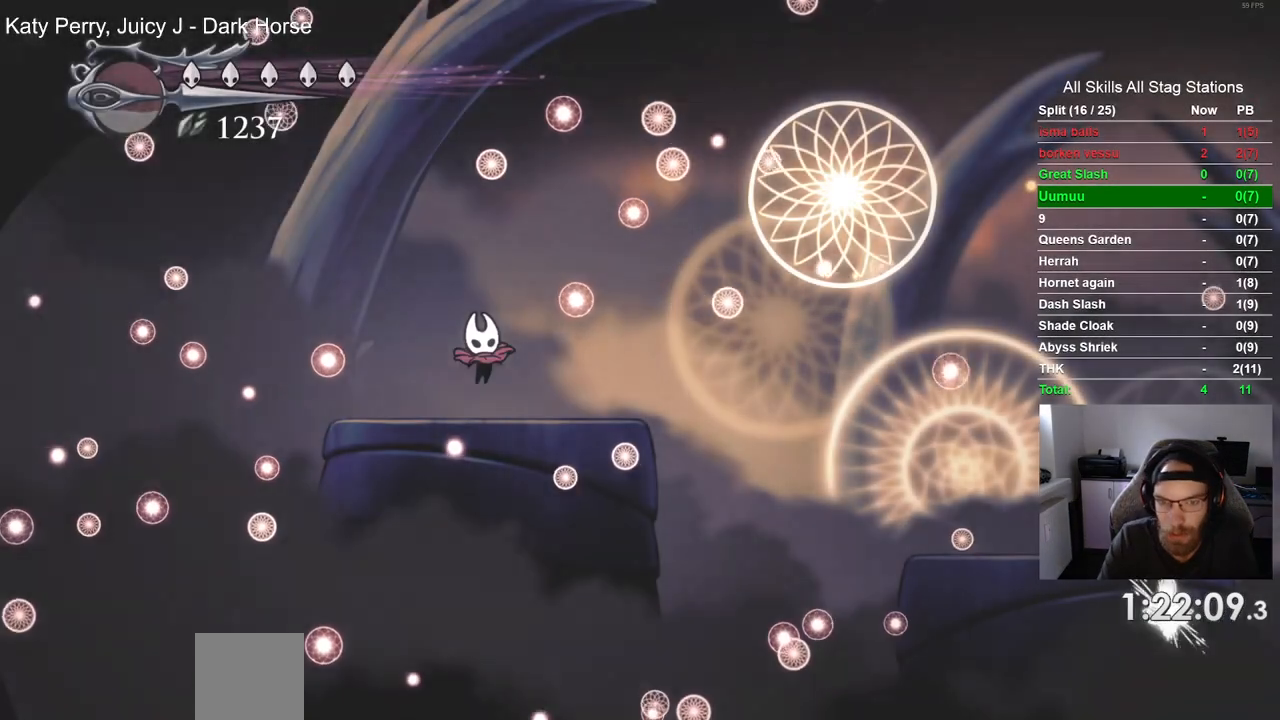
{"buttons": [], "left_stick": "center", "right_stick": "center", "events": []}
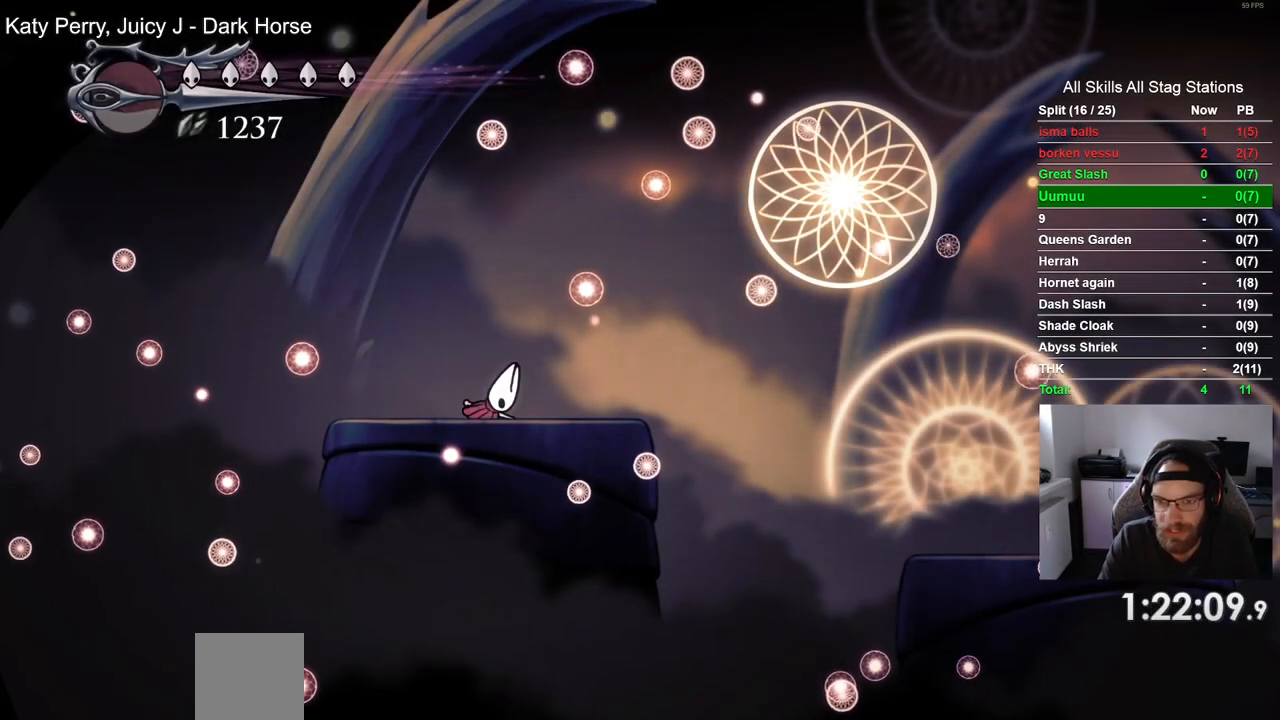
{"buttons": [], "left_stick": "center", "right_stick": "center", "events": [[17, "DPAD_RIGHT", "down"], [217, "DPAD_RIGHT", "up"]]}
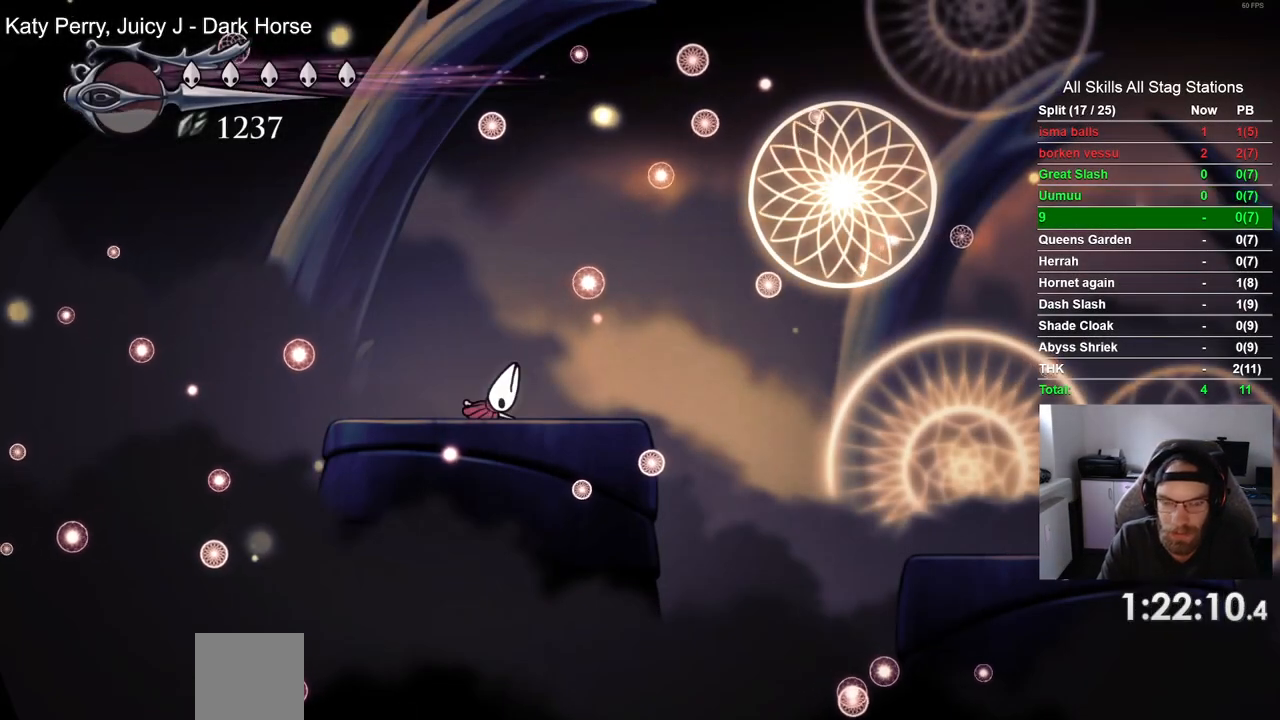
{"buttons": [], "left_stick": "center", "right_stick": "center", "events": []}